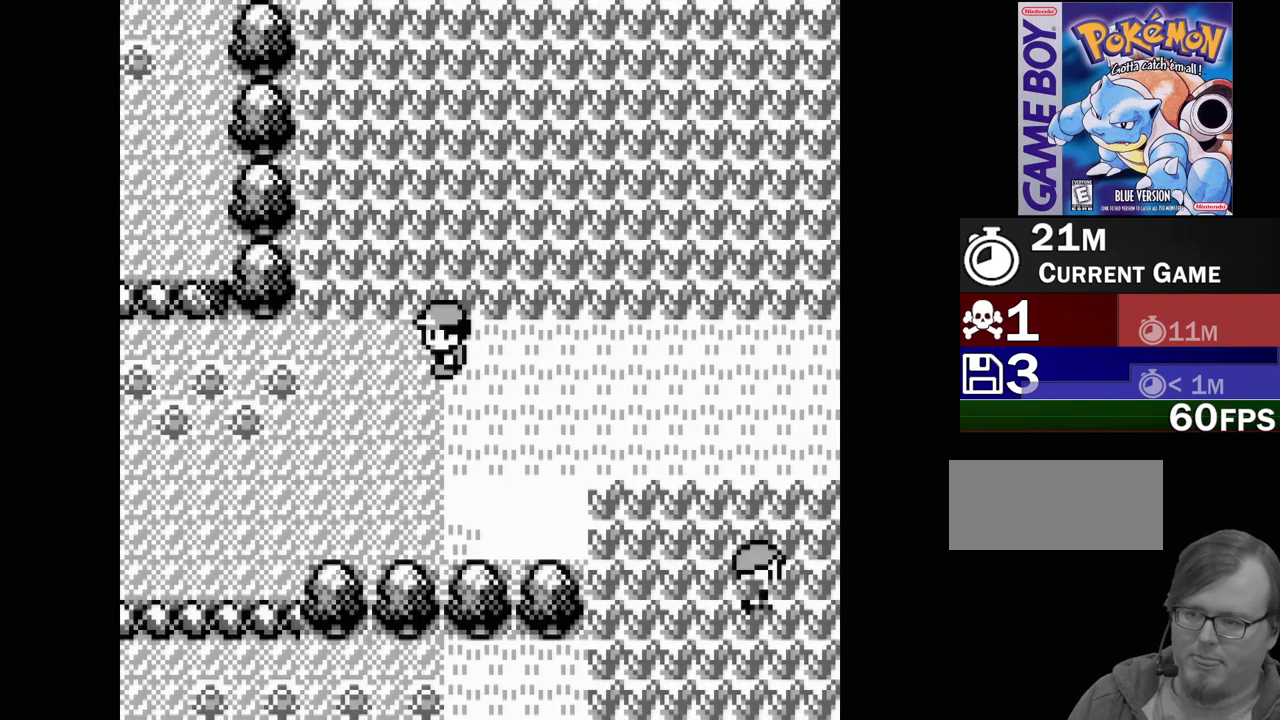
Gameplay with a controller (Nintendo layout); each line is a JSON object with the inputs held at the frame after it. "events" lists button and stick changes between this image and that frame as [ms after this image, input, new state], when the widget could be followed in between. Not read: L3 R3.
{"buttons": ["DPAD_UP"], "events": [[83, "DPAD_UP", "down"]]}
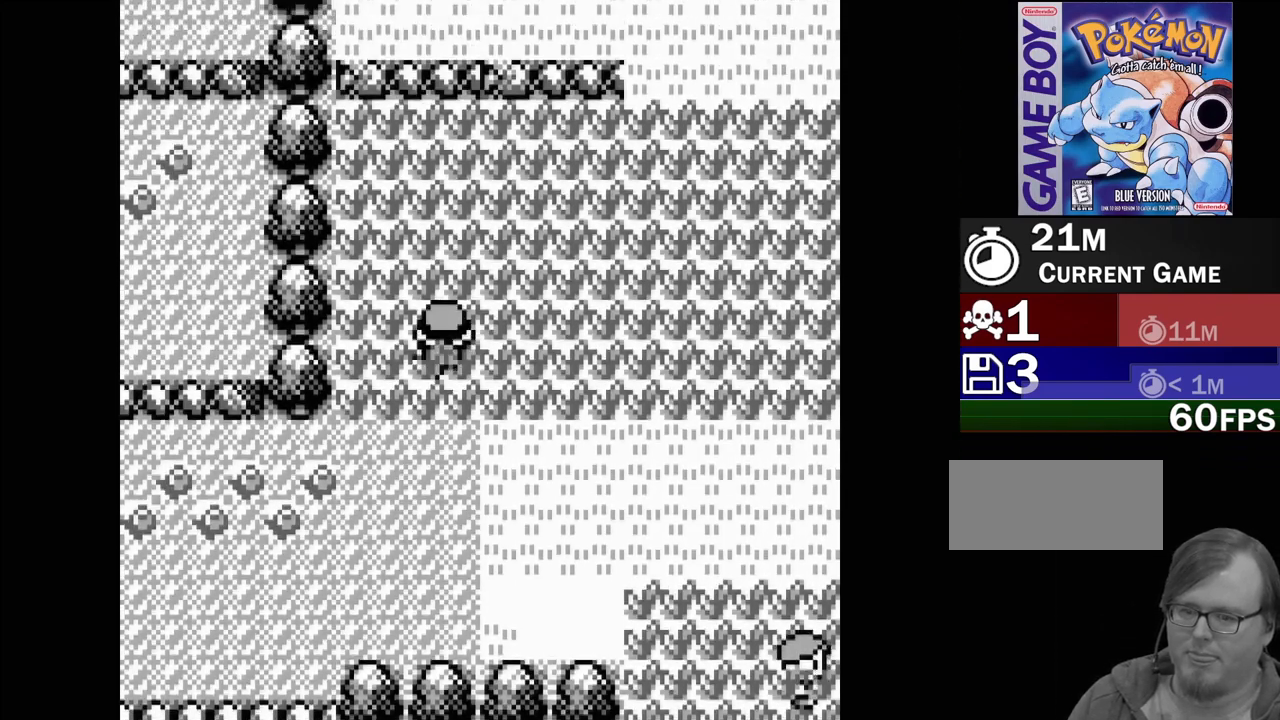
{"buttons": ["DPAD_UP"], "events": []}
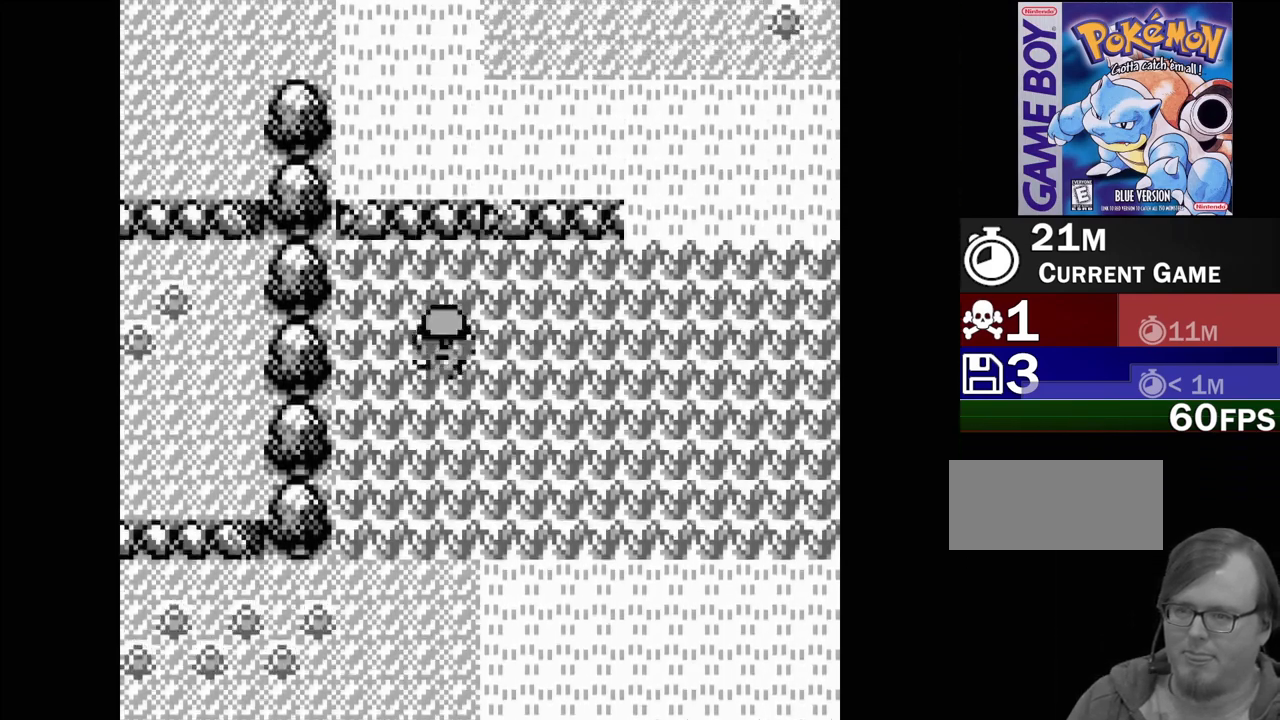
{"buttons": ["DPAD_RIGHT"], "events": [[150, "DPAD_UP", "up"], [300, "DPAD_RIGHT", "down"]]}
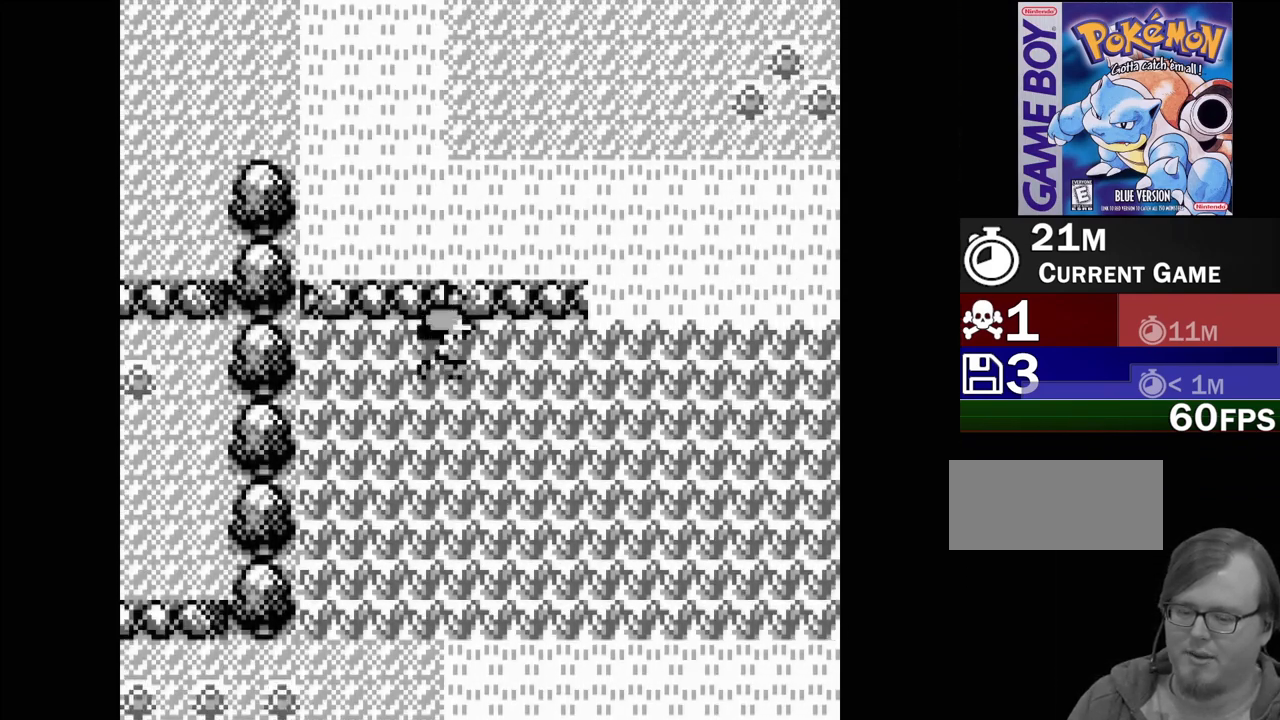
{"buttons": ["DPAD_RIGHT"], "events": []}
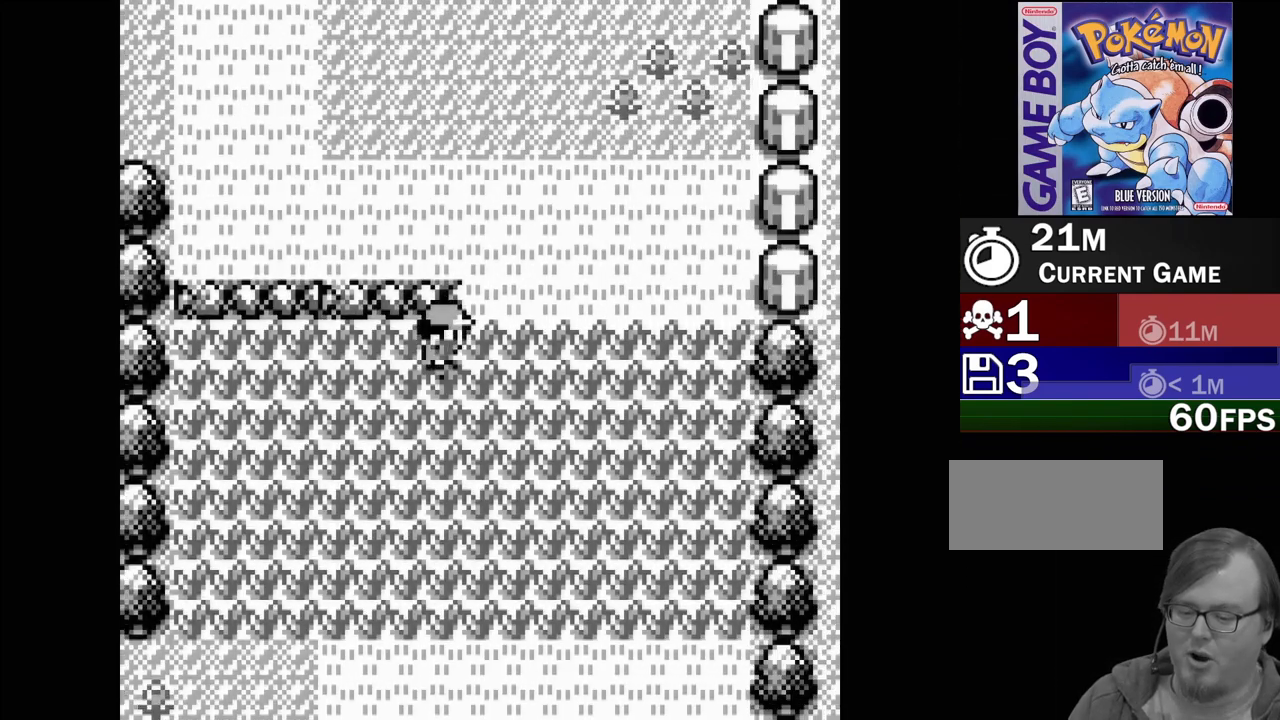
{"buttons": ["DPAD_UP"], "events": [[117, "DPAD_RIGHT", "up"], [300, "DPAD_UP", "down"]]}
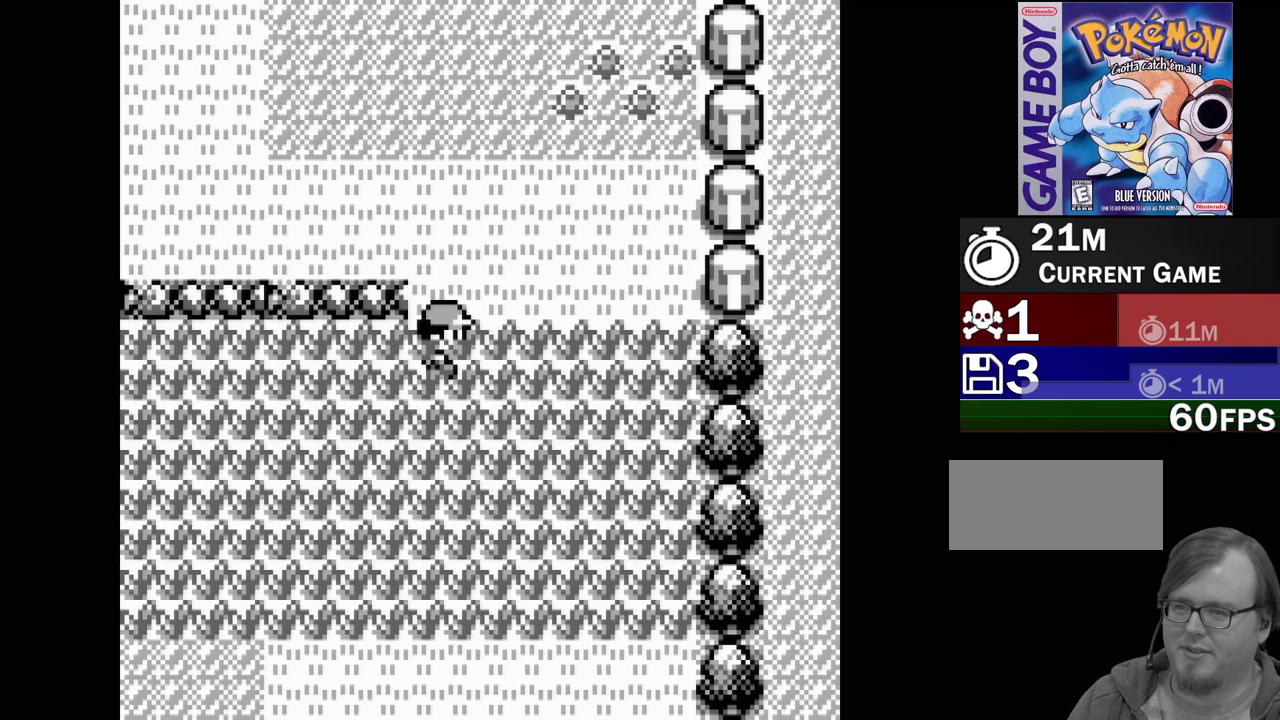
{"buttons": [], "events": [[150, "DPAD_UP", "up"]]}
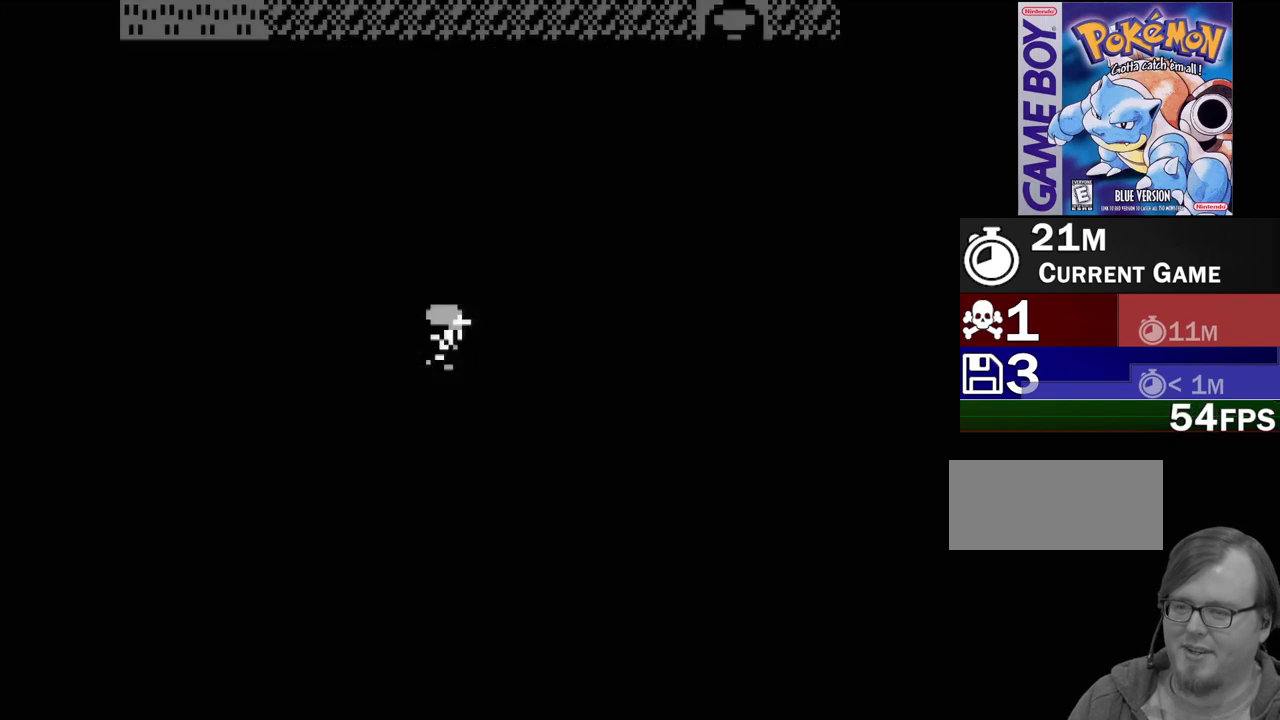
{"buttons": [], "events": []}
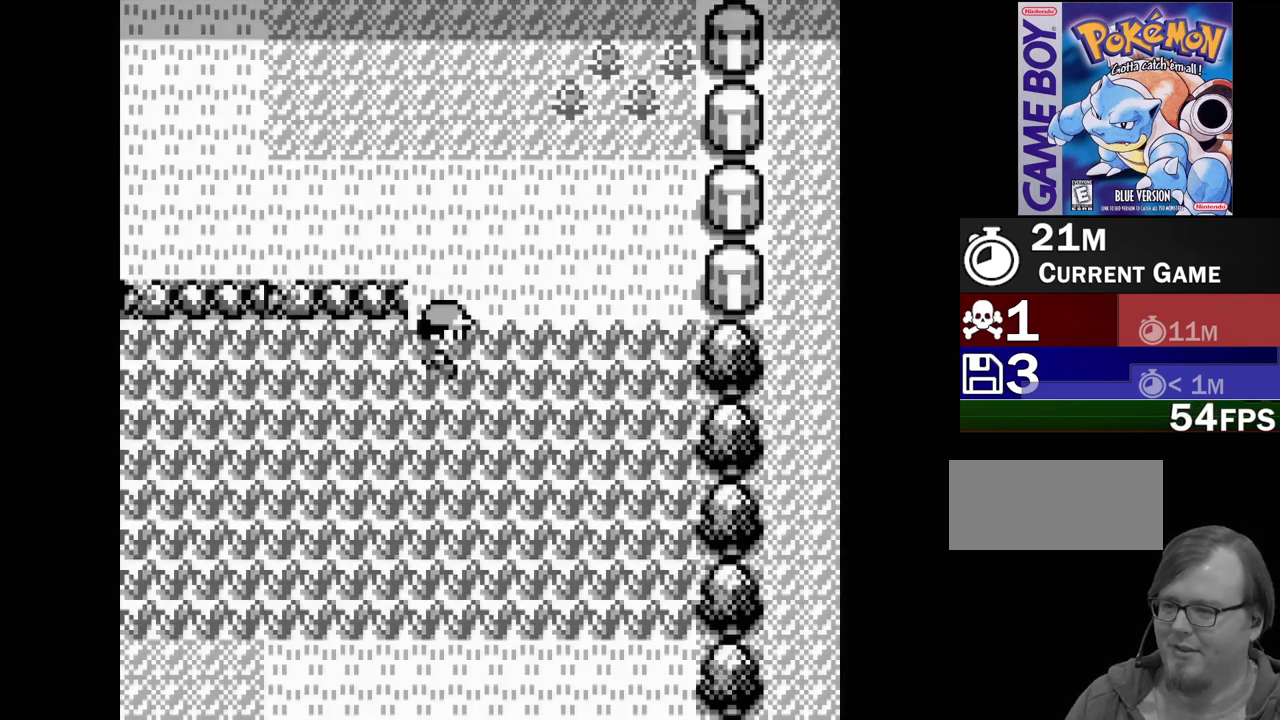
{"buttons": [], "events": []}
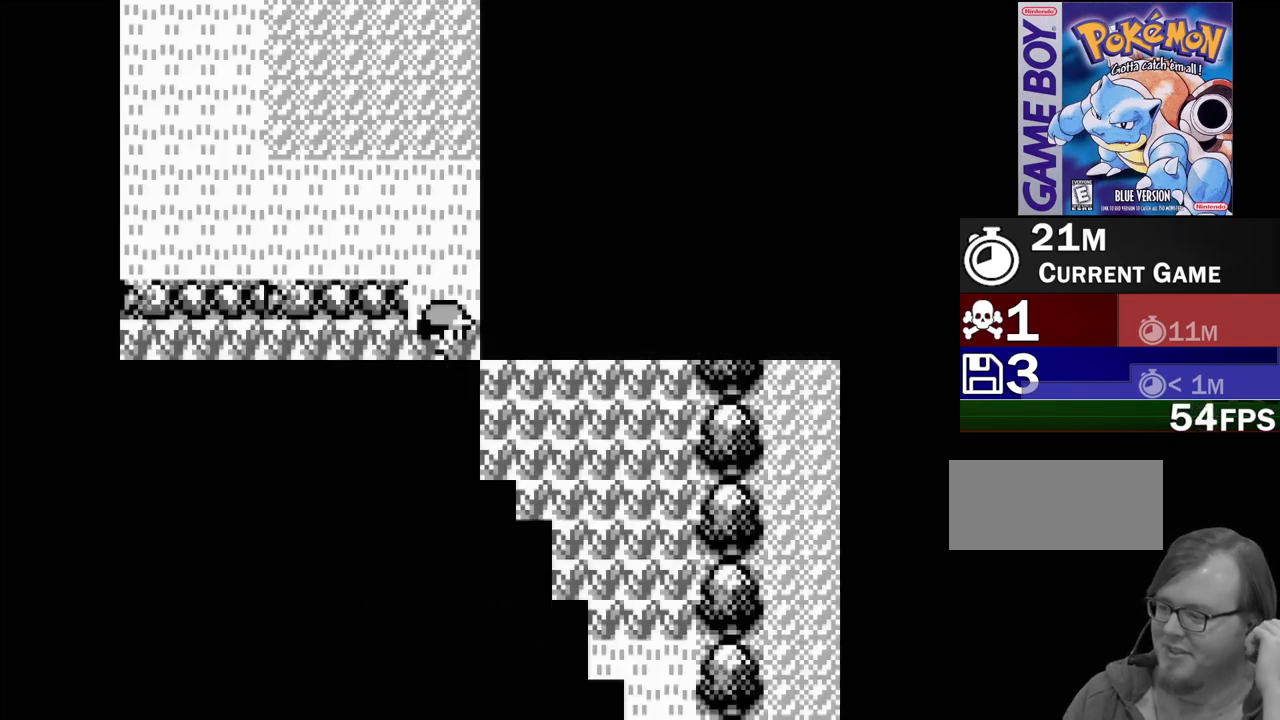
{"buttons": [], "events": []}
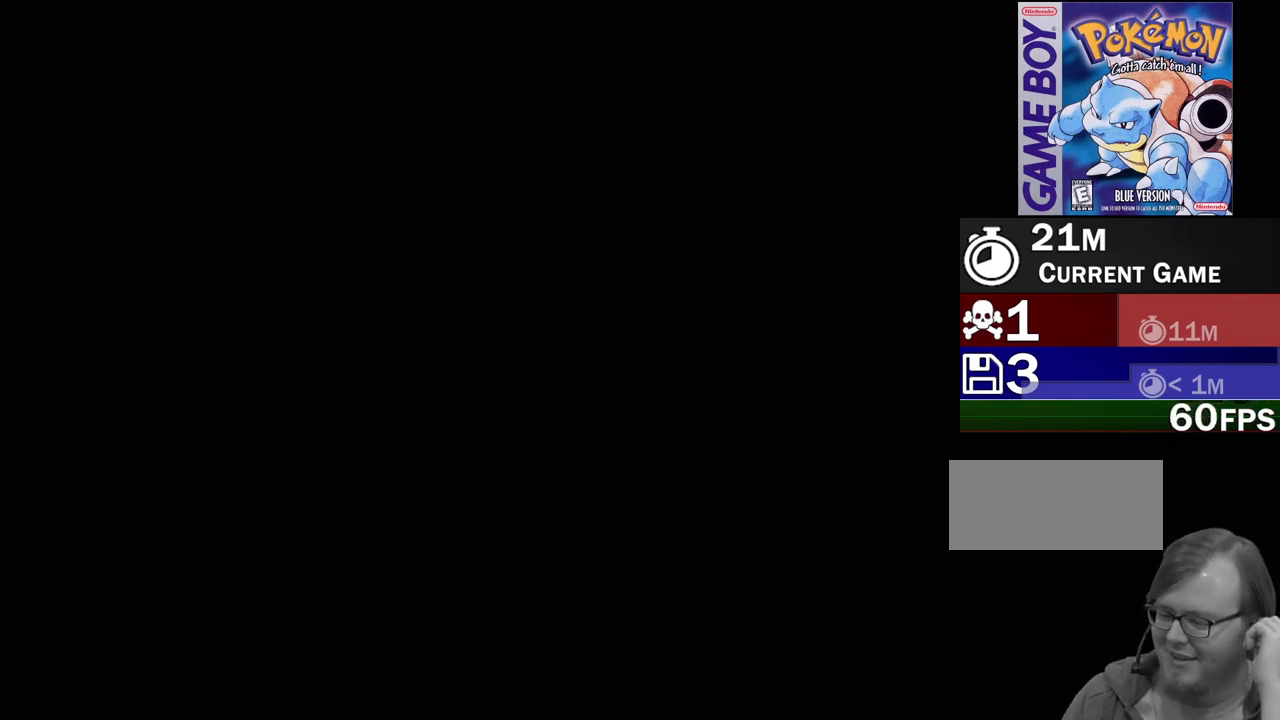
{"buttons": [], "events": []}
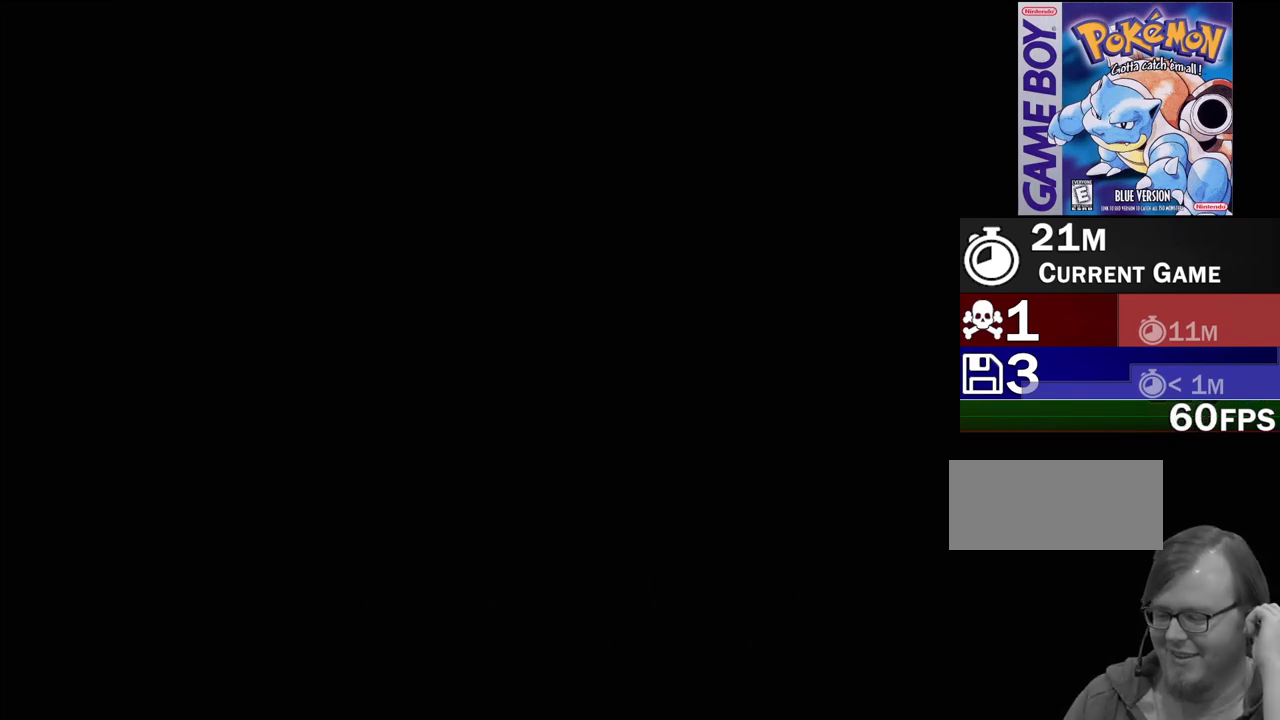
{"buttons": [], "events": []}
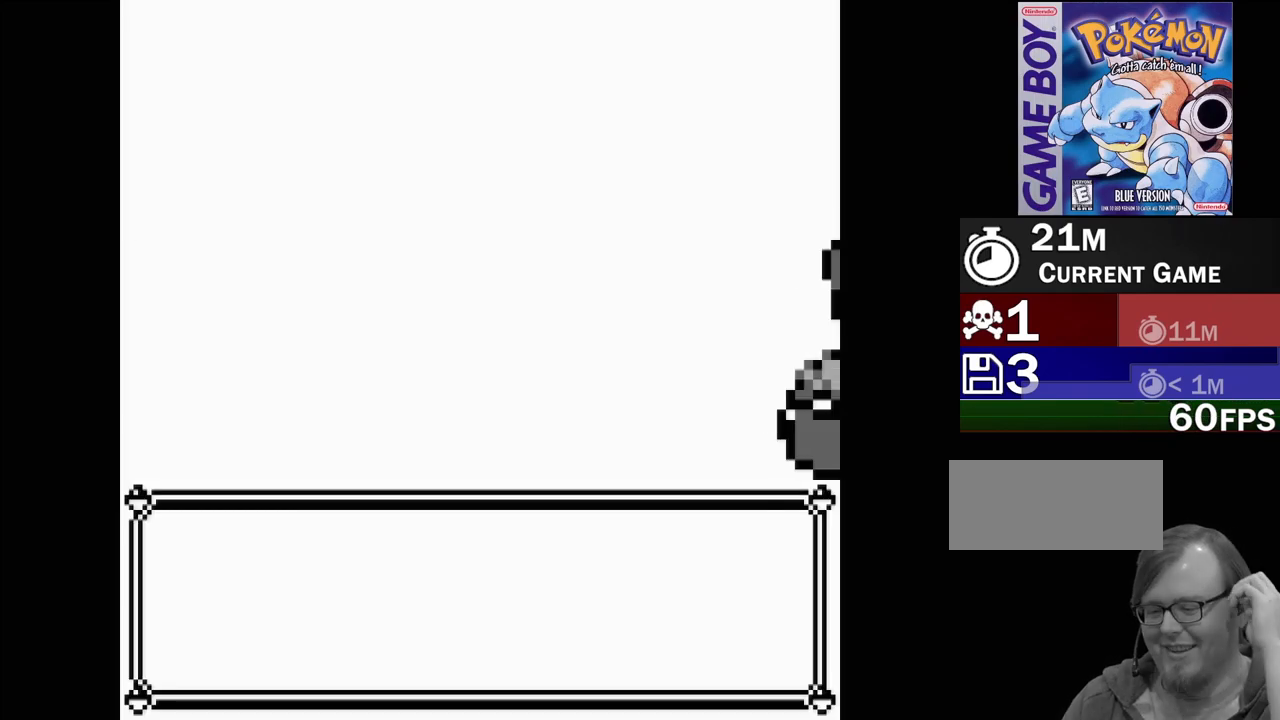
{"buttons": [], "events": []}
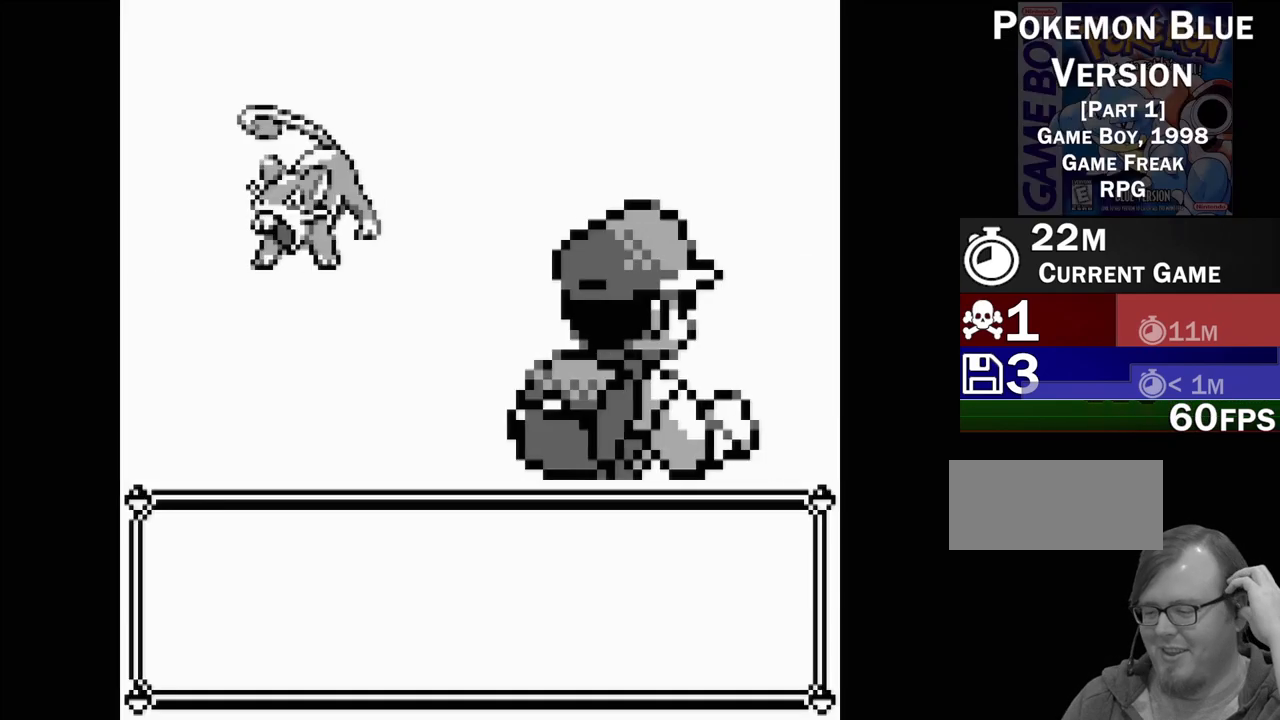
{"buttons": [], "events": []}
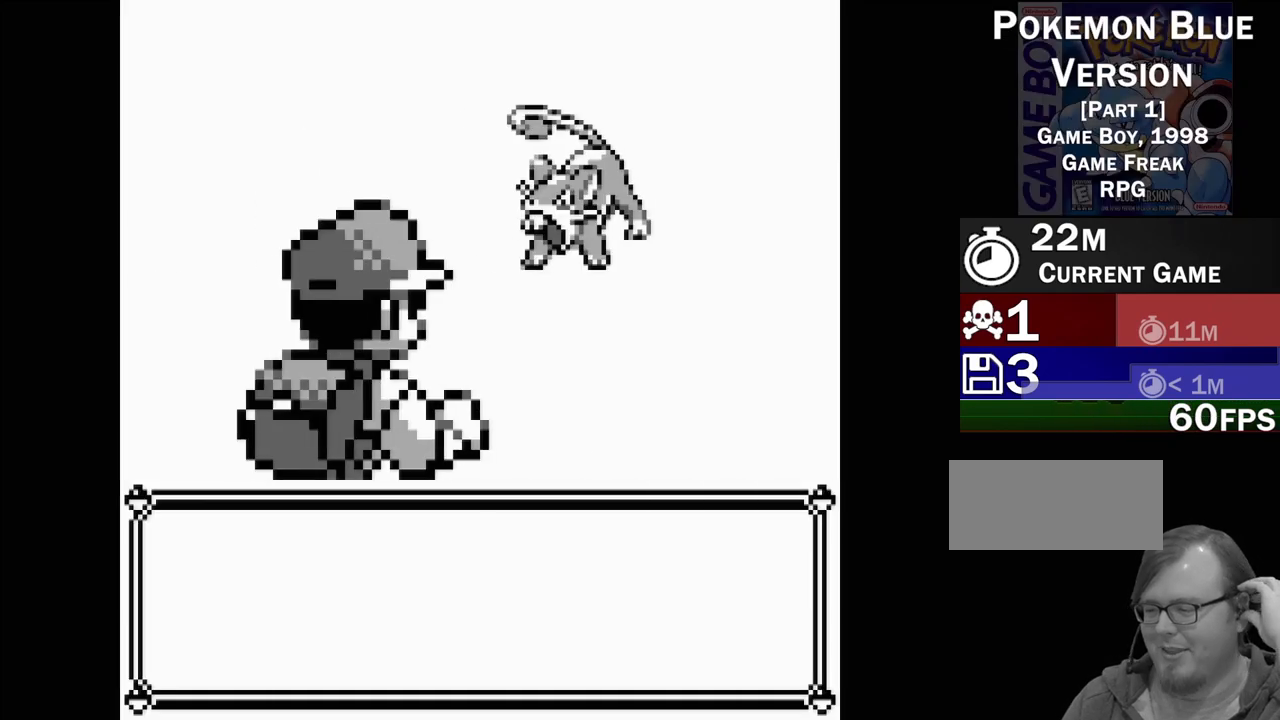
{"buttons": [], "events": []}
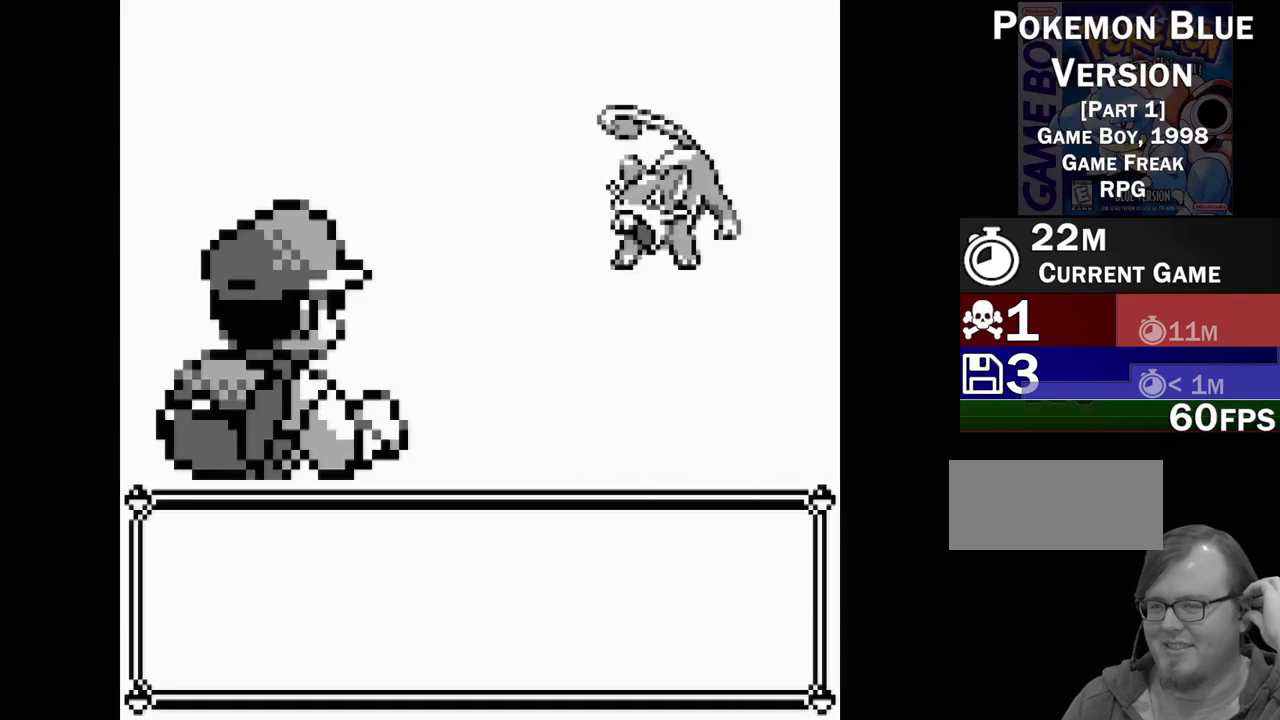
{"buttons": [], "events": []}
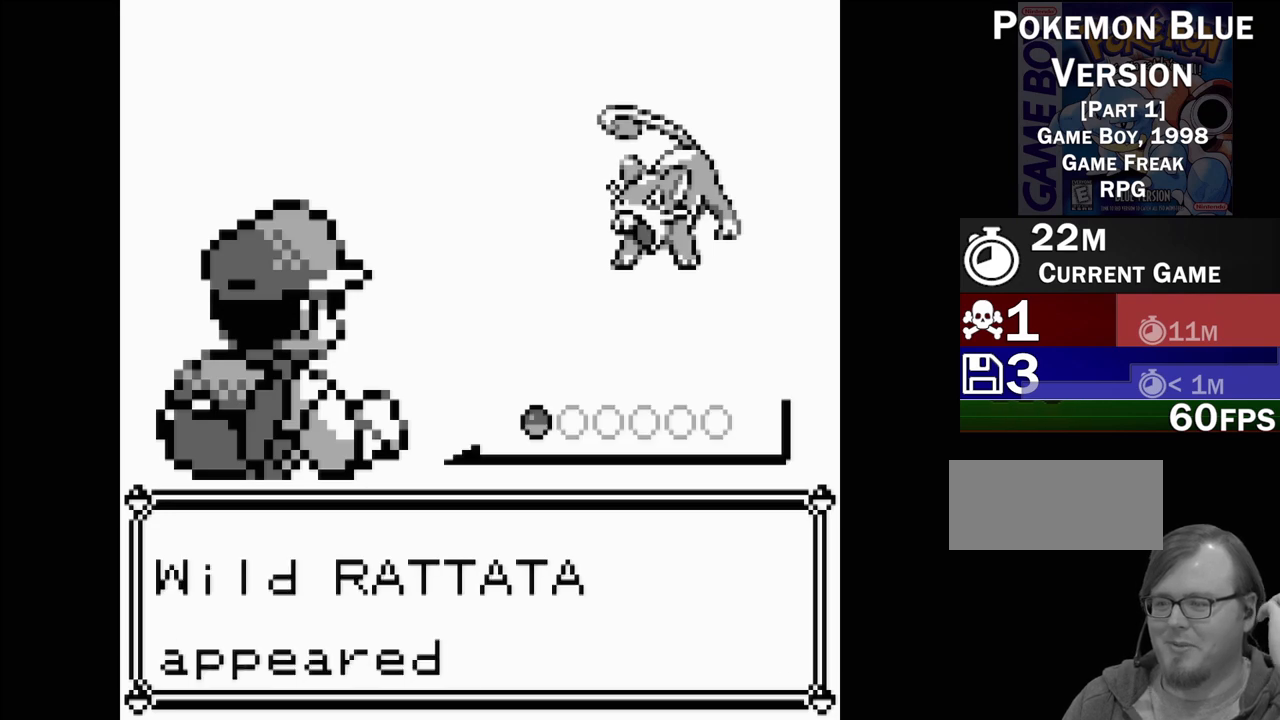
{"buttons": [], "events": []}
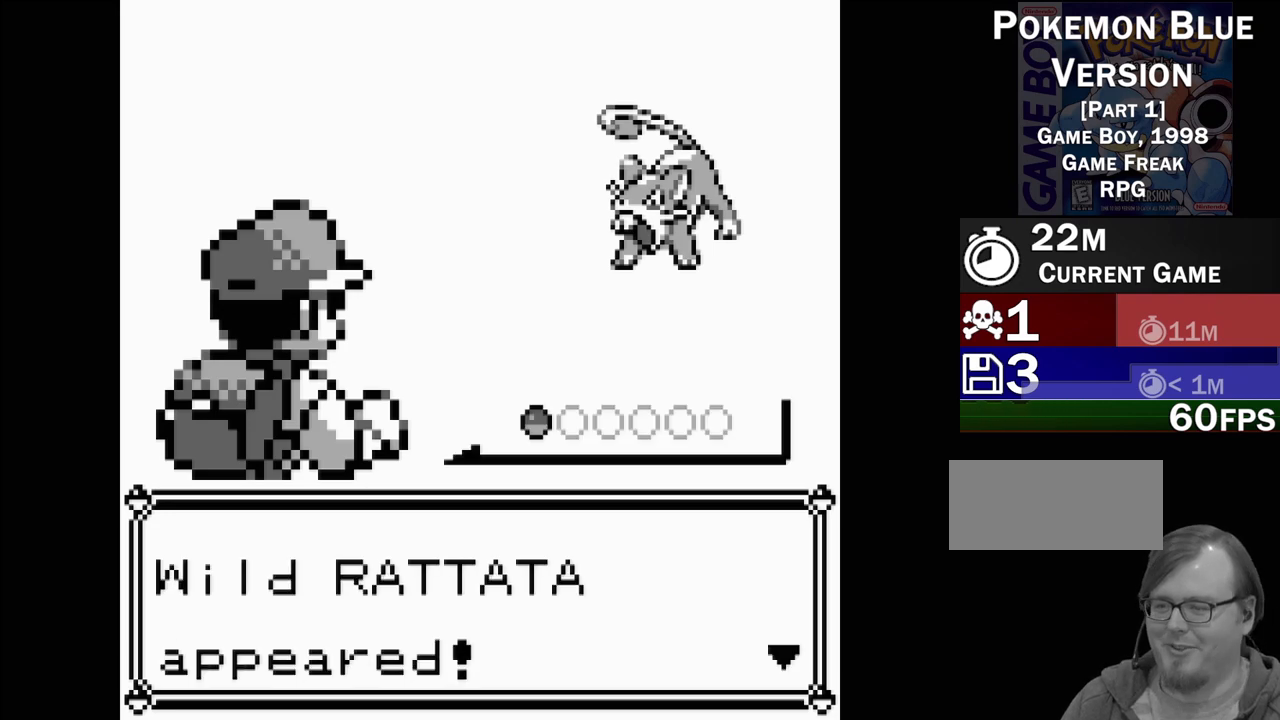
{"buttons": [], "events": [[300, "A", "down"], [367, "A", "up"]]}
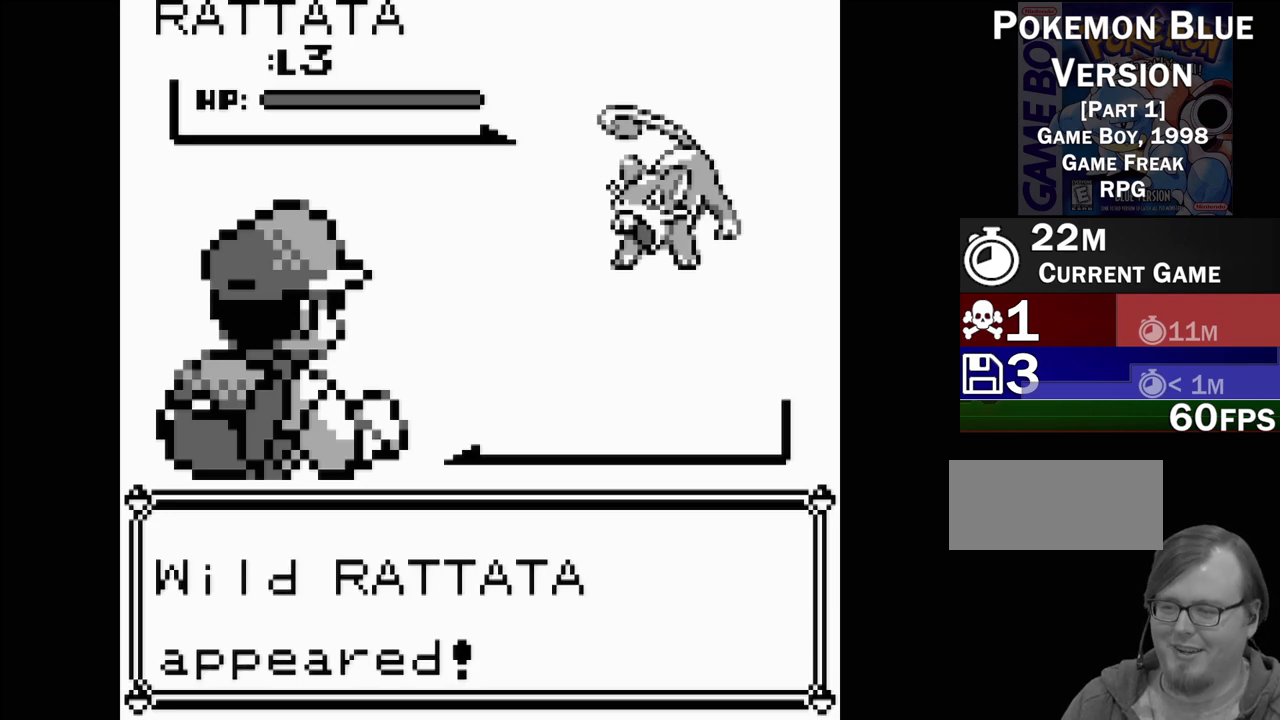
{"buttons": [], "events": []}
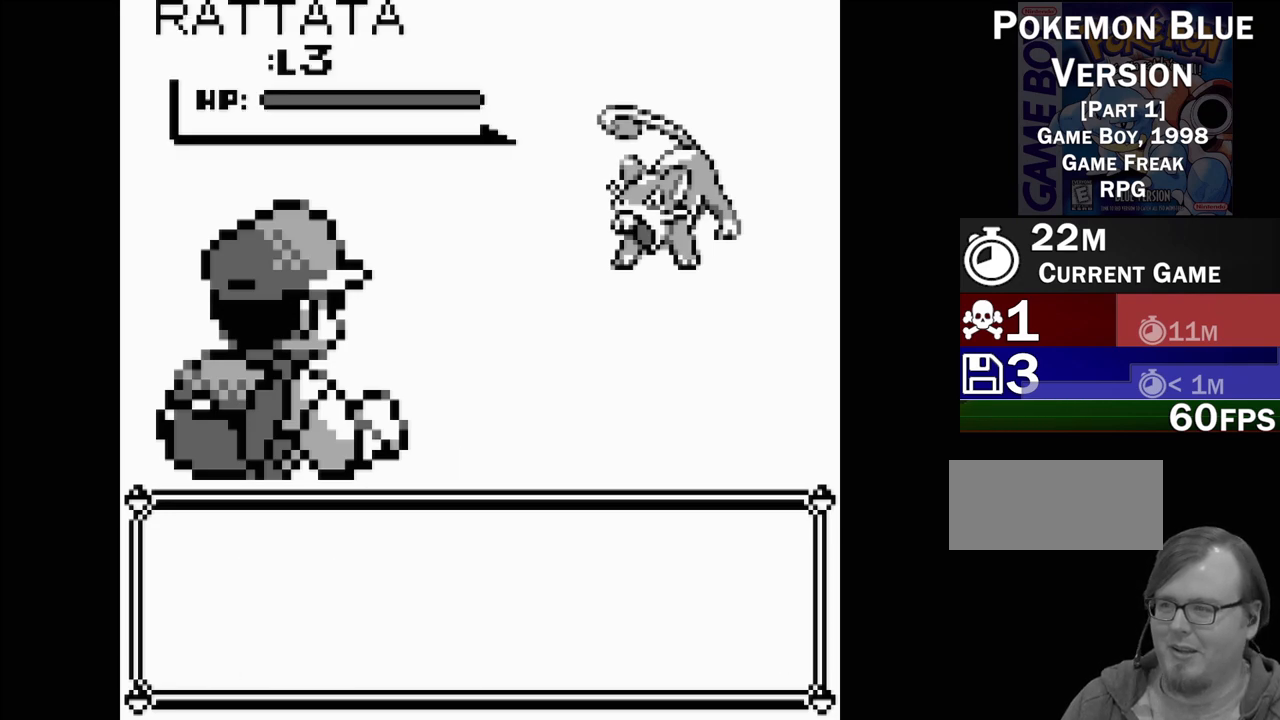
{"buttons": [], "events": []}
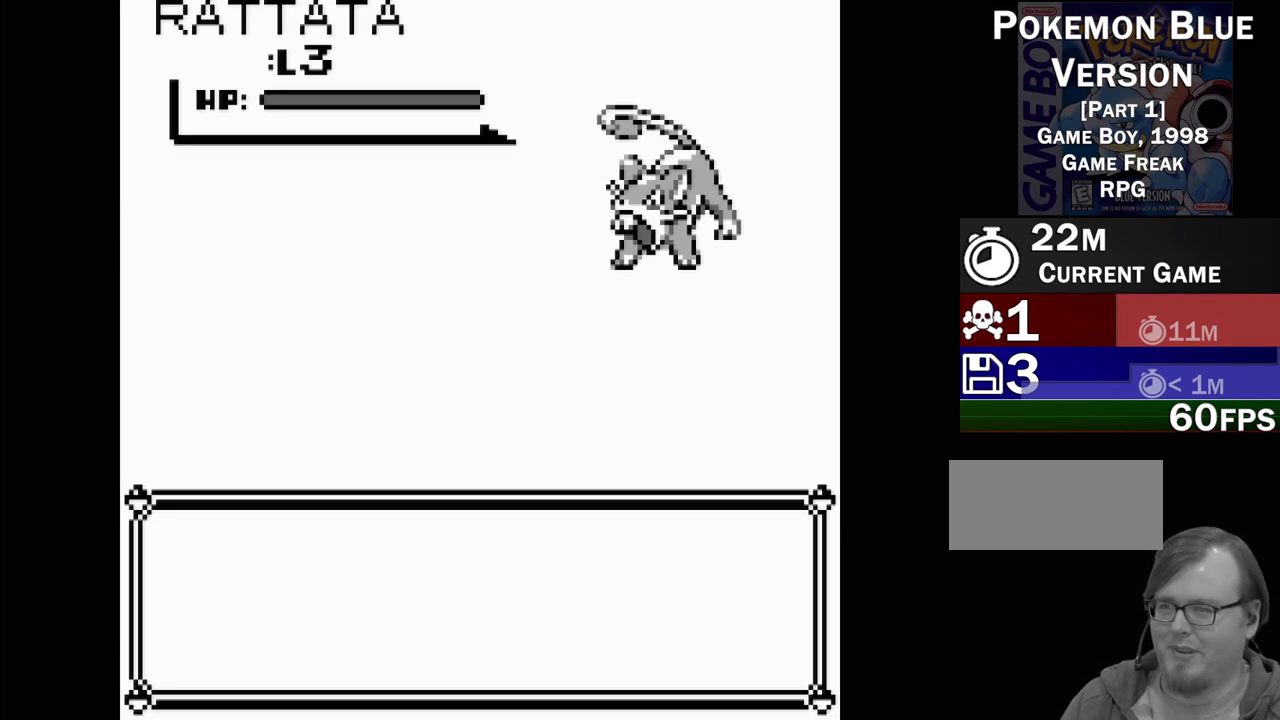
{"buttons": [], "events": []}
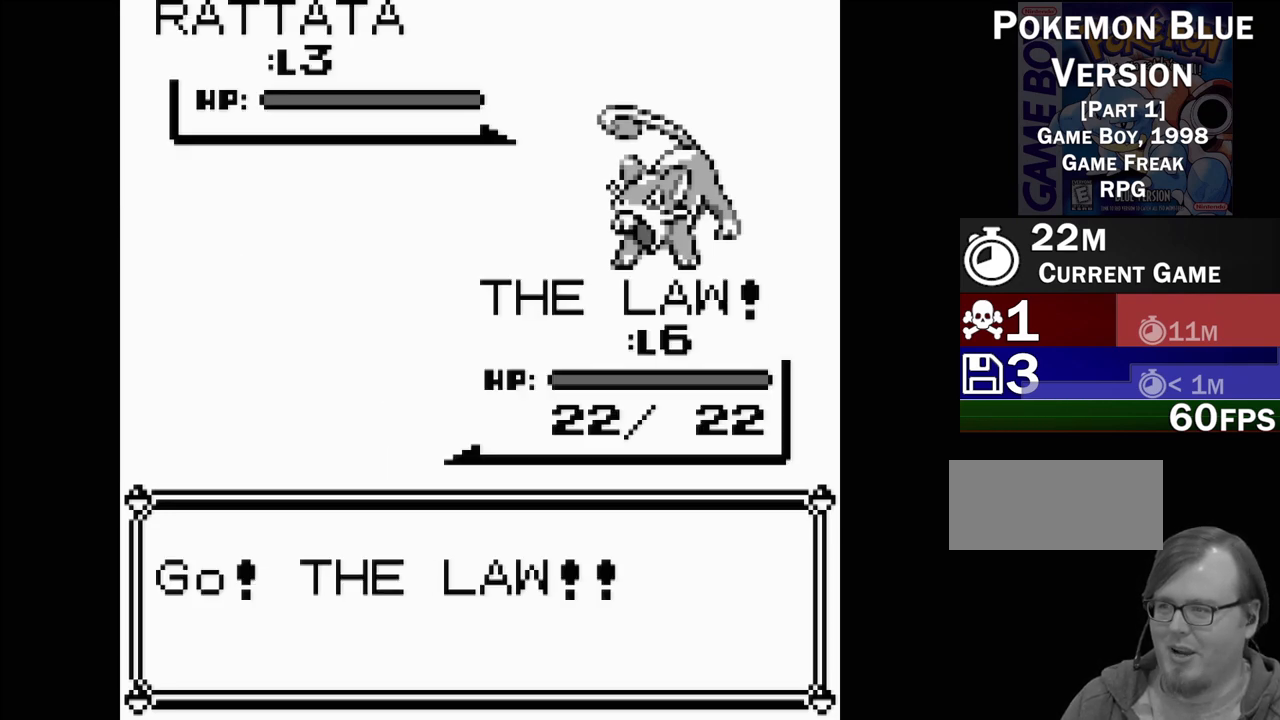
{"buttons": [], "events": []}
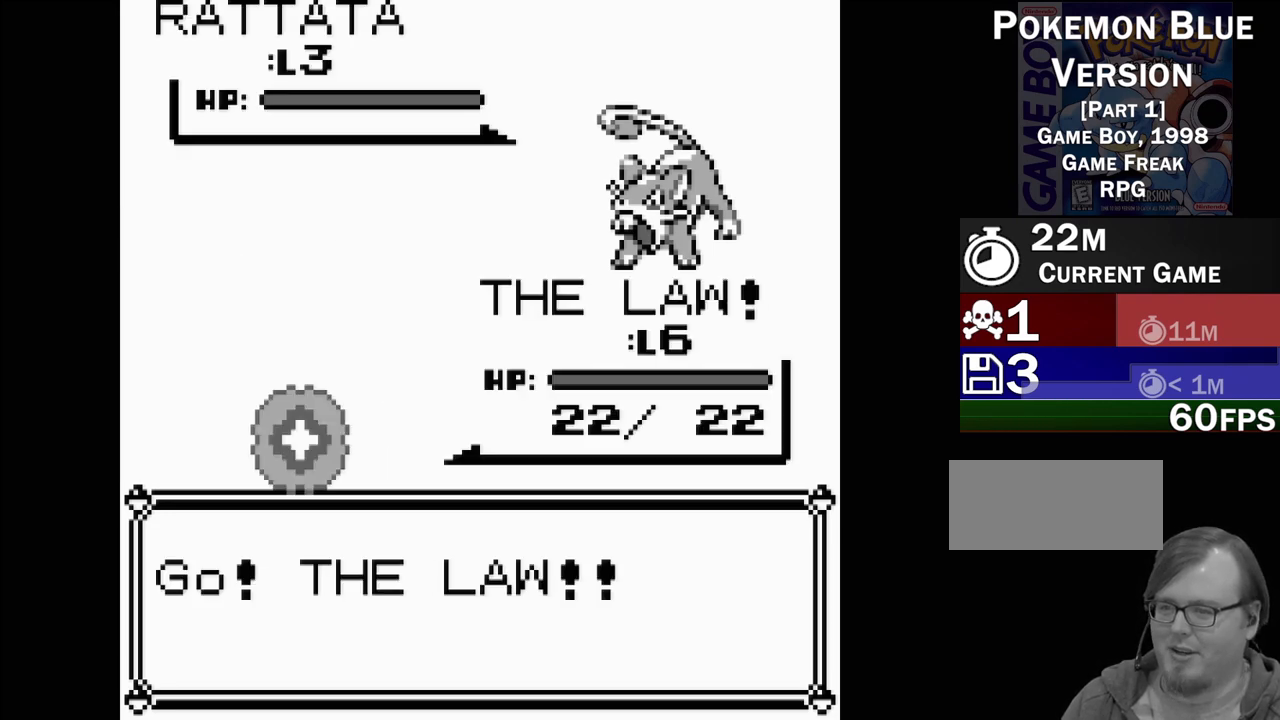
{"buttons": [], "events": []}
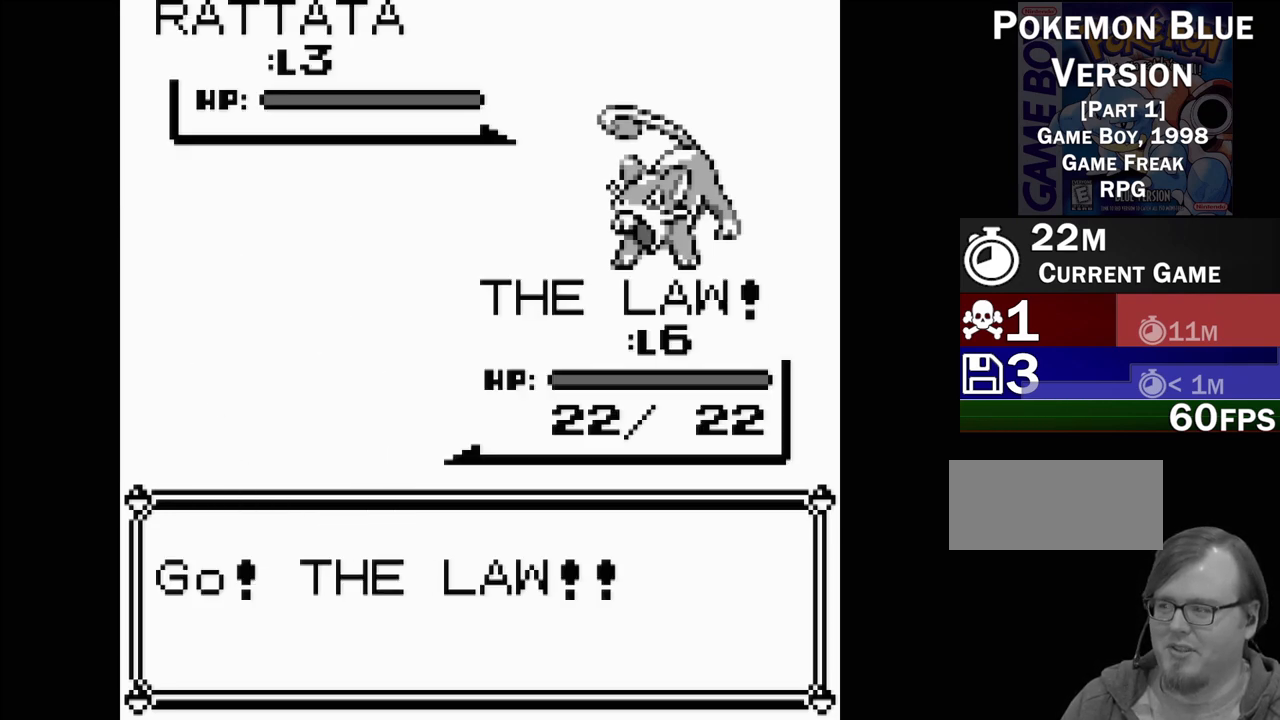
{"buttons": [], "events": []}
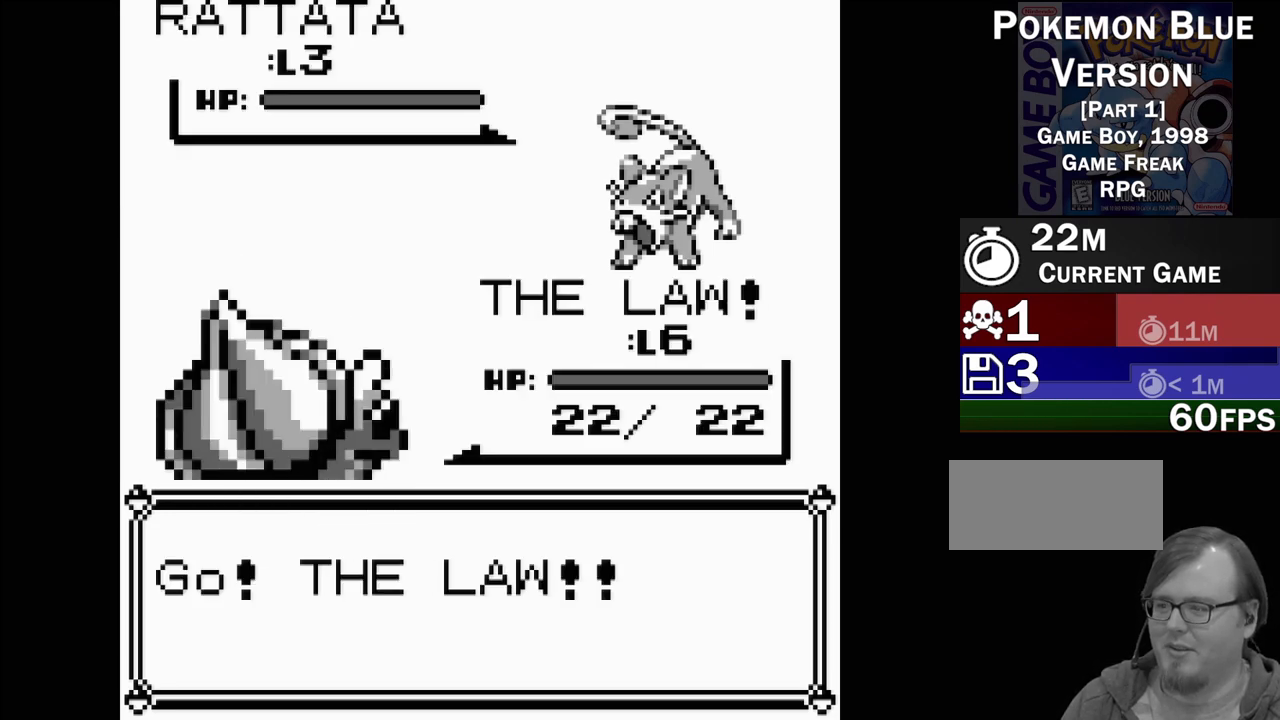
{"buttons": [], "events": []}
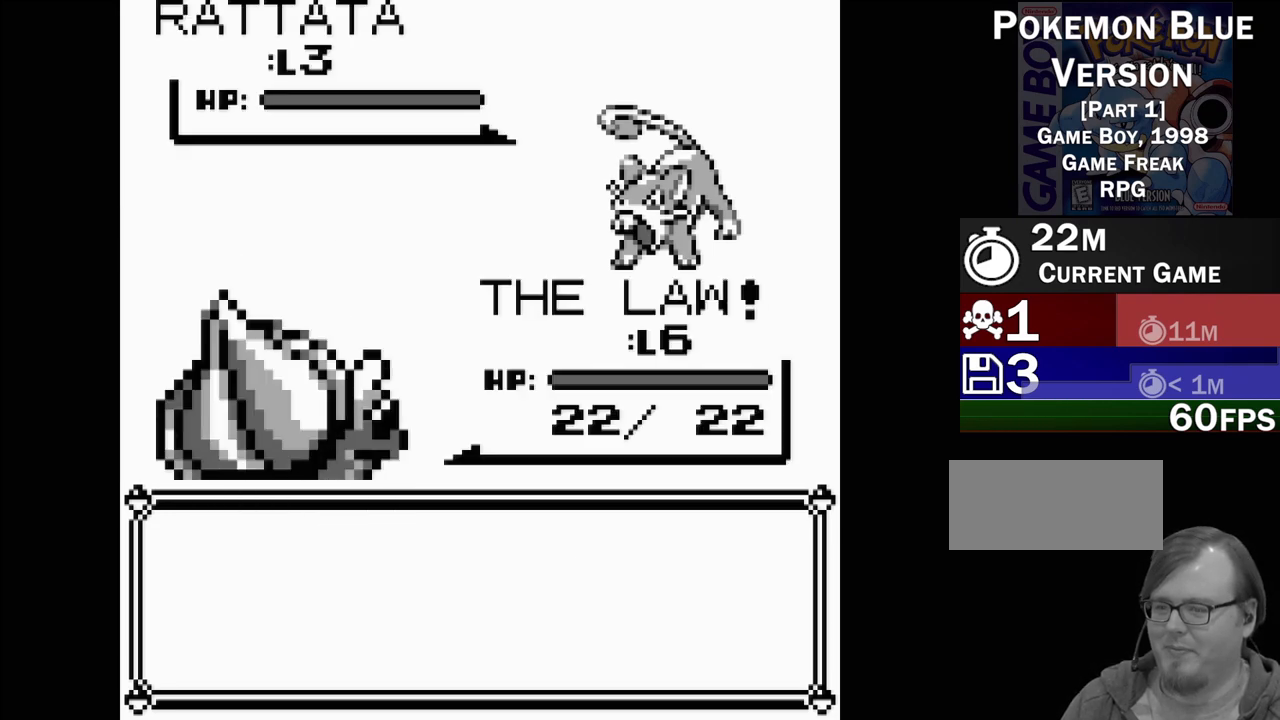
{"buttons": [], "events": []}
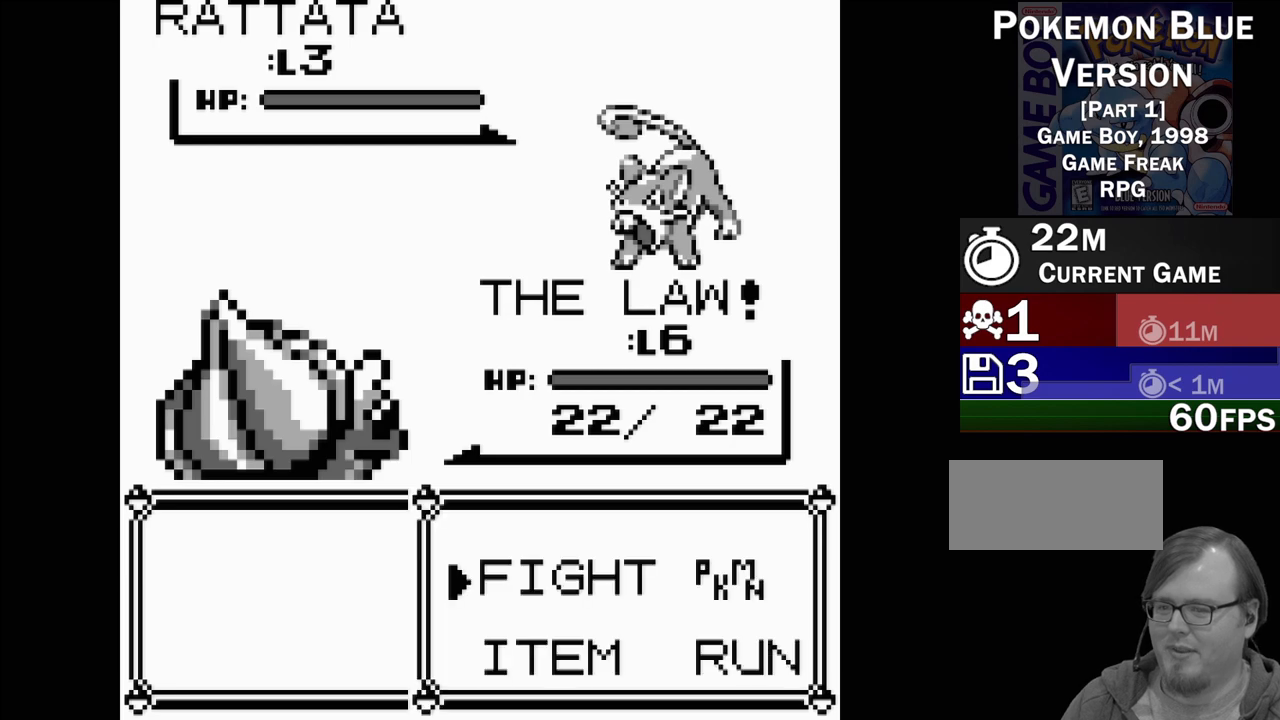
{"buttons": [], "events": [[200, "A", "down"], [283, "A", "up"], [350, "A", "down"], [400, "A", "up"]]}